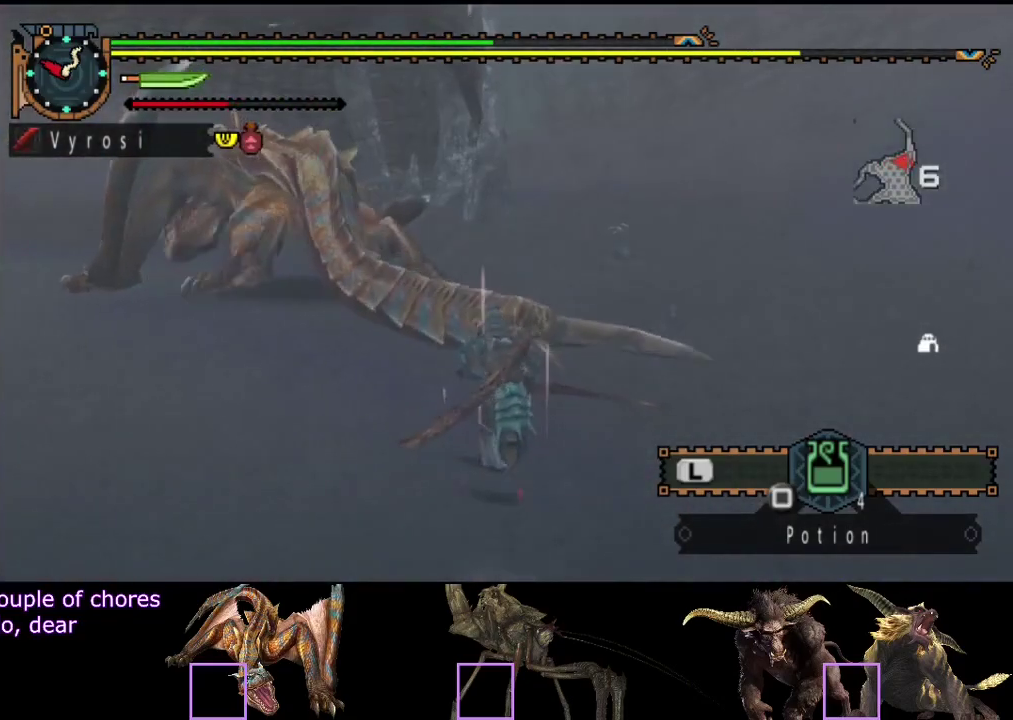
Gameplay with a controller (PlayStation layout); each line is a JSON object with the inputs held at the frame after it. "events" lists button and stick changes between this image and that frame as [ms after this image, input, new state], when the widget could be followed in between. Not read: L3 R3.
{"buttons": [], "left_stick": "right", "right_stick": "left", "events": [[250, "left_stick", "up-right"], [283, "right_stick", "left"], [383, "left_stick", "right"]]}
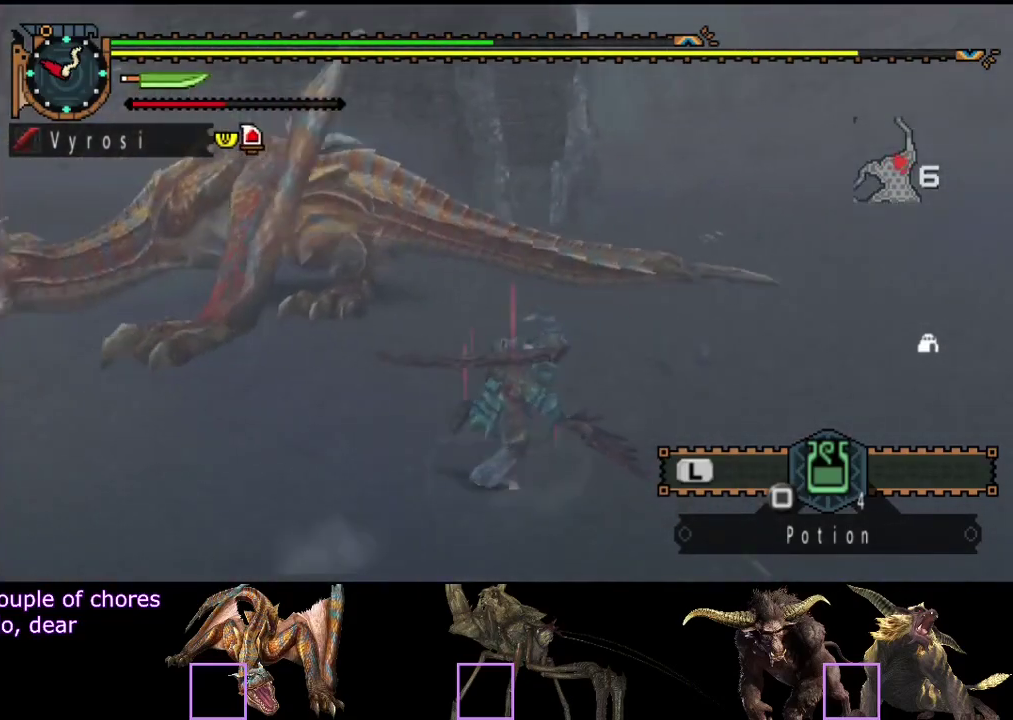
{"buttons": [], "left_stick": "down-right", "right_stick": "center", "events": [[217, "left_stick", "down-right"], [217, "right_stick", "center"]]}
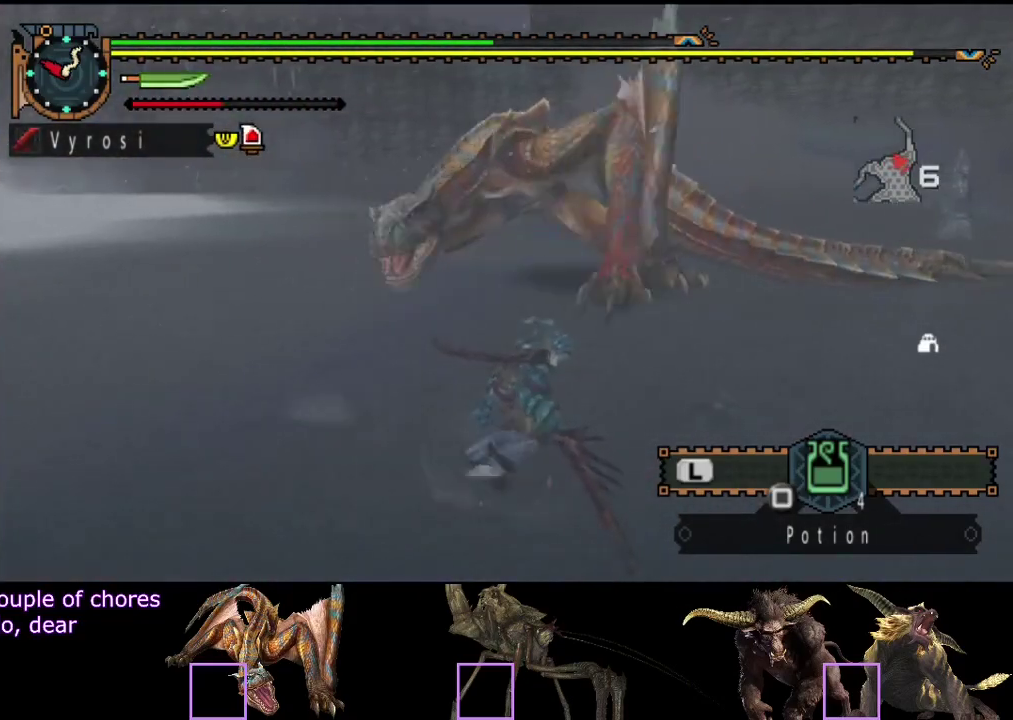
{"buttons": [], "left_stick": "right", "right_stick": "center", "events": [[83, "right_stick", "left"], [250, "left_stick", "right"], [283, "right_stick", "center"]]}
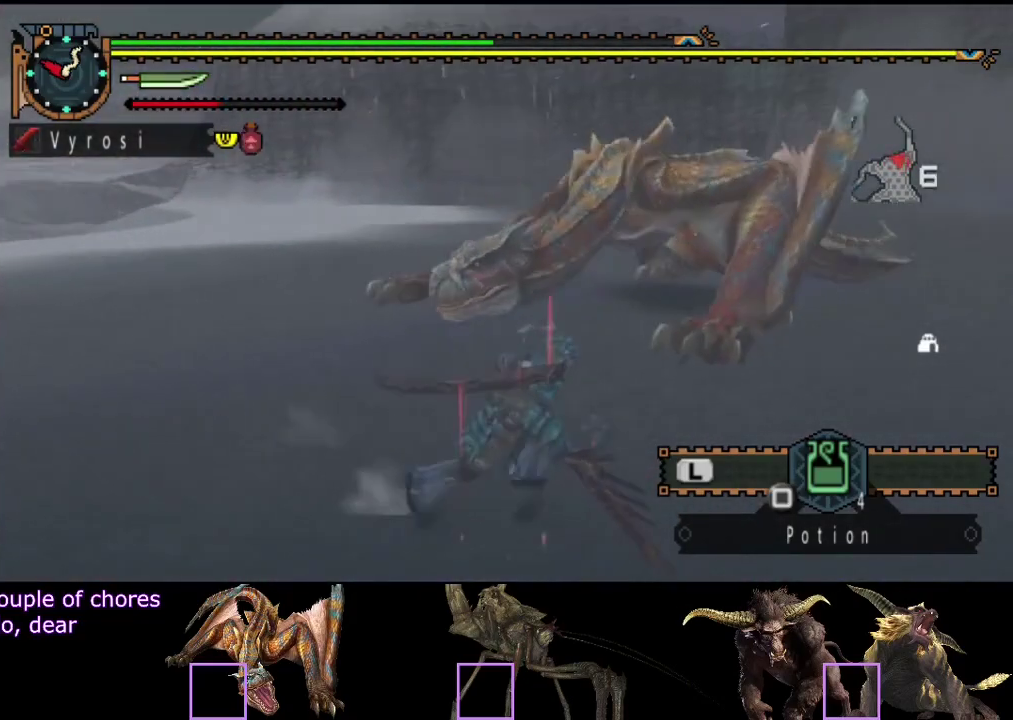
{"buttons": [], "left_stick": "right", "right_stick": "center", "events": []}
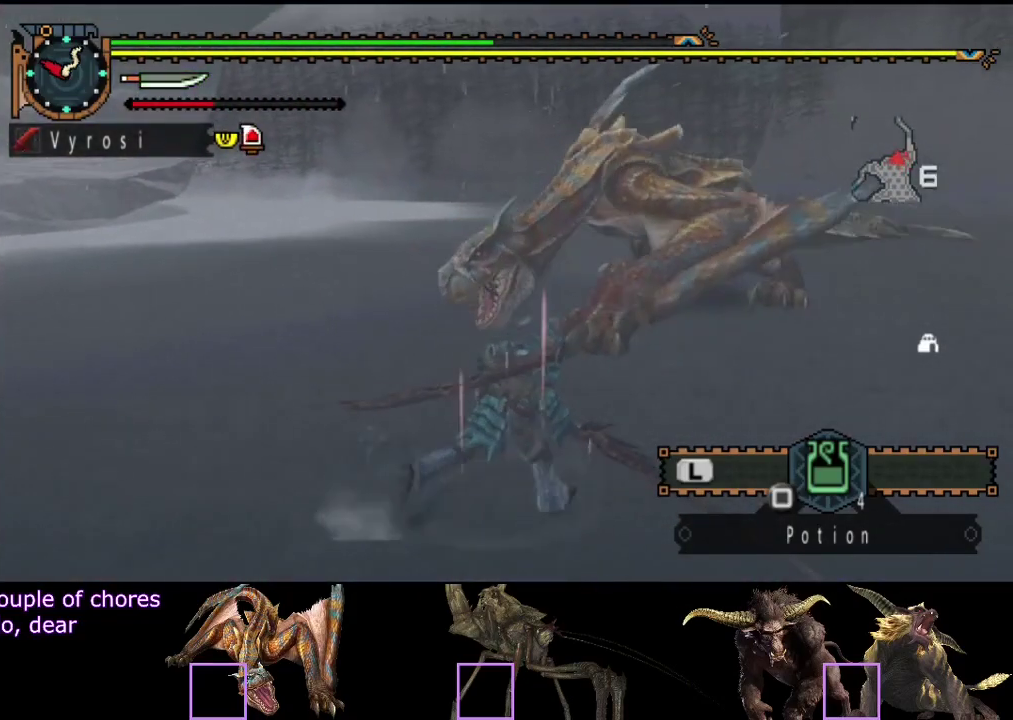
{"buttons": [], "left_stick": "right", "right_stick": "left", "events": [[267, "right_stick", "left"]]}
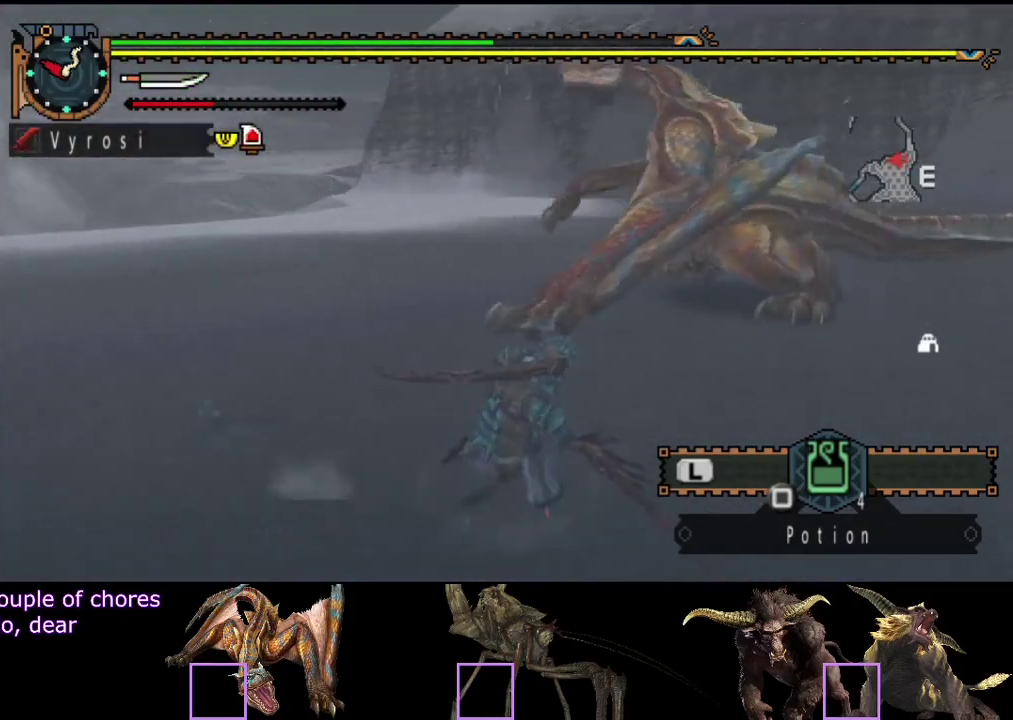
{"buttons": [], "left_stick": "up-right", "right_stick": "left", "events": [[33, "right_stick", "center"], [133, "left_stick", "up-right"], [483, "right_stick", "left"]]}
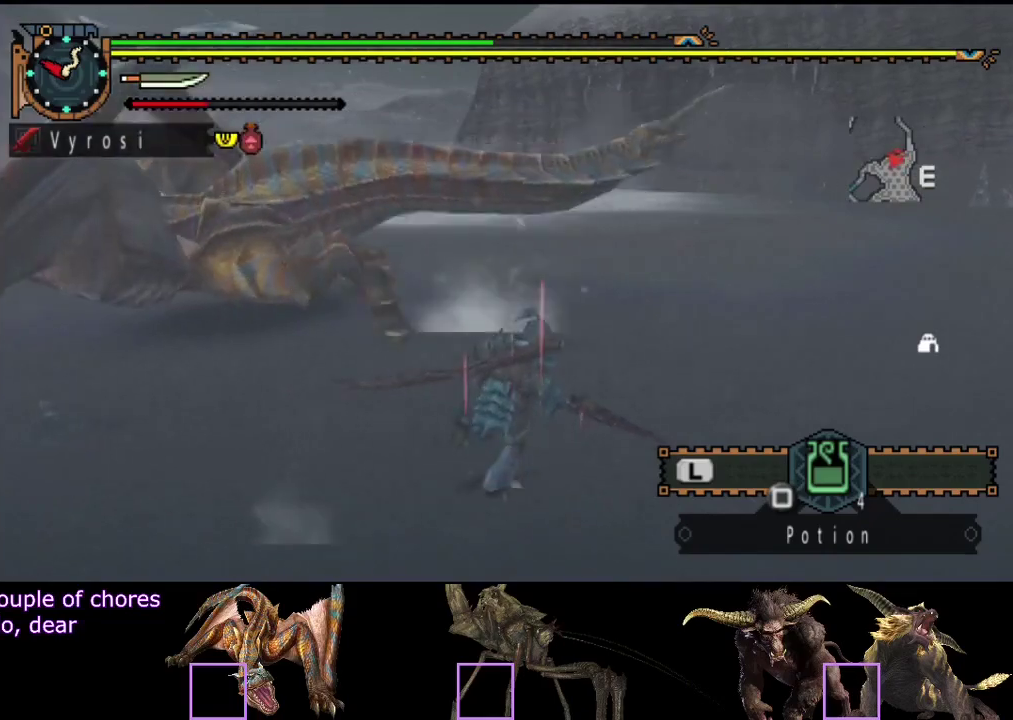
{"buttons": ["TRIANGLE"], "left_stick": "up", "right_stick": "center", "events": [[183, "right_stick", "center"], [283, "left_stick", "up"], [483, "TRIANGLE", "down"]]}
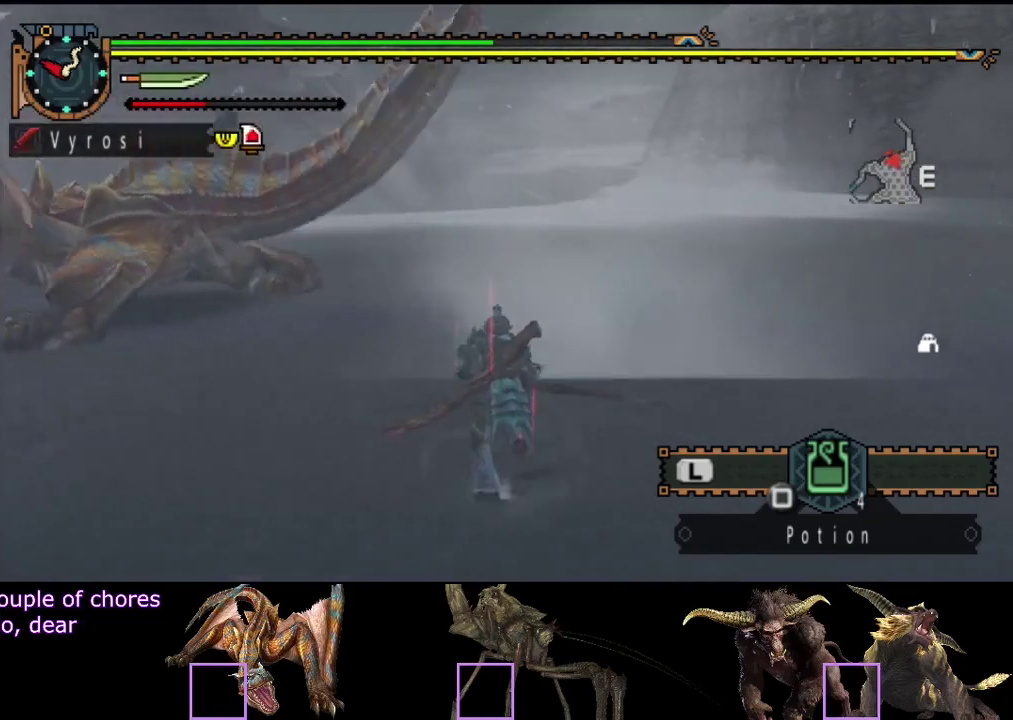
{"buttons": [], "left_stick": "center", "right_stick": "center", "events": [[50, "TRIANGLE", "up"], [250, "right_stick", "left"], [367, "right_stick", "center"], [400, "left_stick", "up-right"], [467, "left_stick", "center"]]}
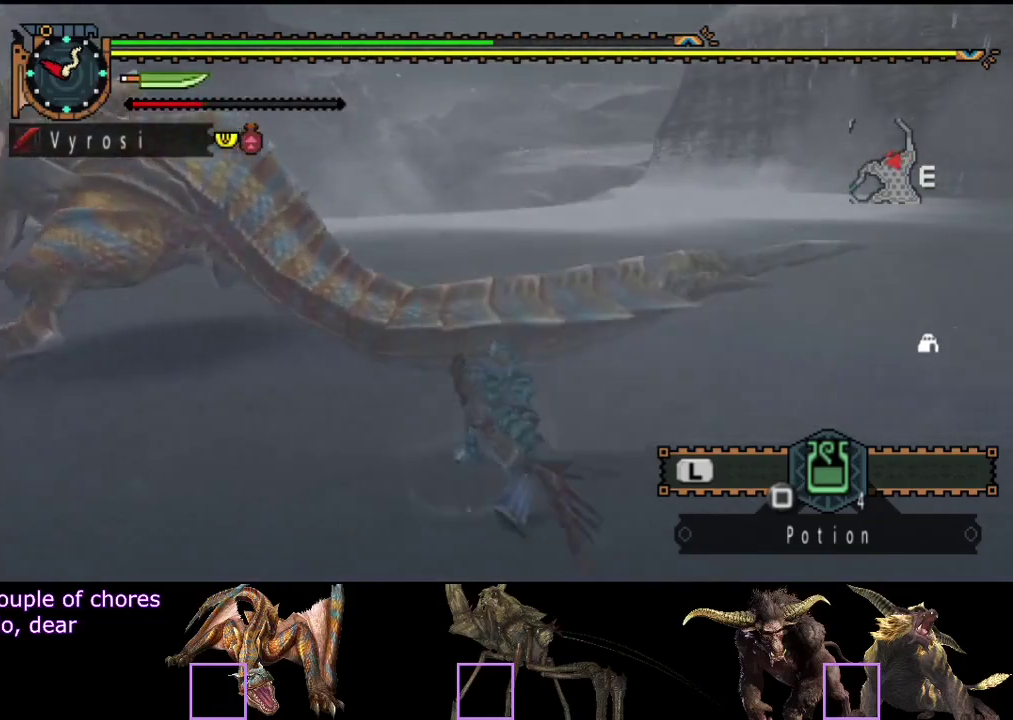
{"buttons": [], "left_stick": "center", "right_stick": "left", "events": [[367, "right_stick", "left"]]}
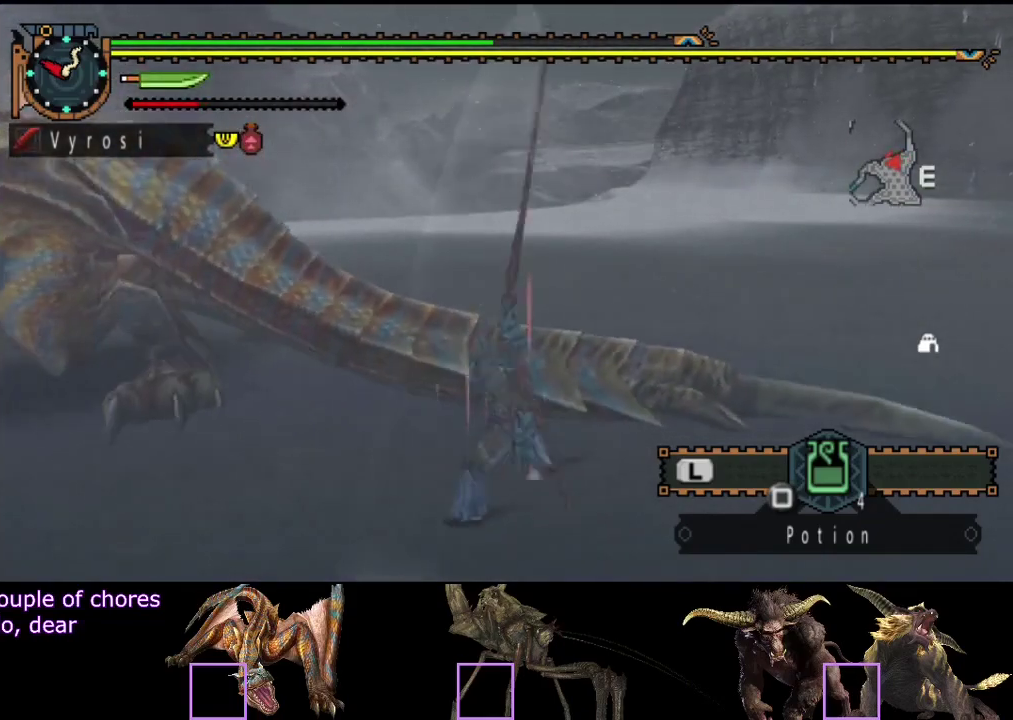
{"buttons": [], "left_stick": "center", "right_stick": "left", "events": []}
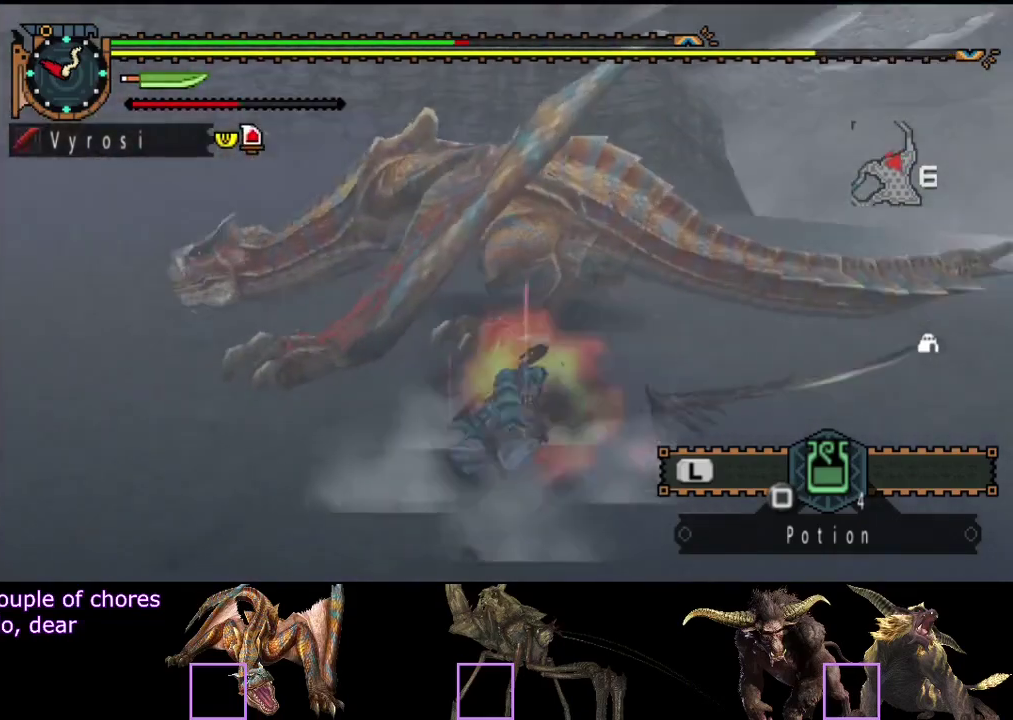
{"buttons": [], "left_stick": "center", "right_stick": "center", "events": [[133, "right_stick", "center"]]}
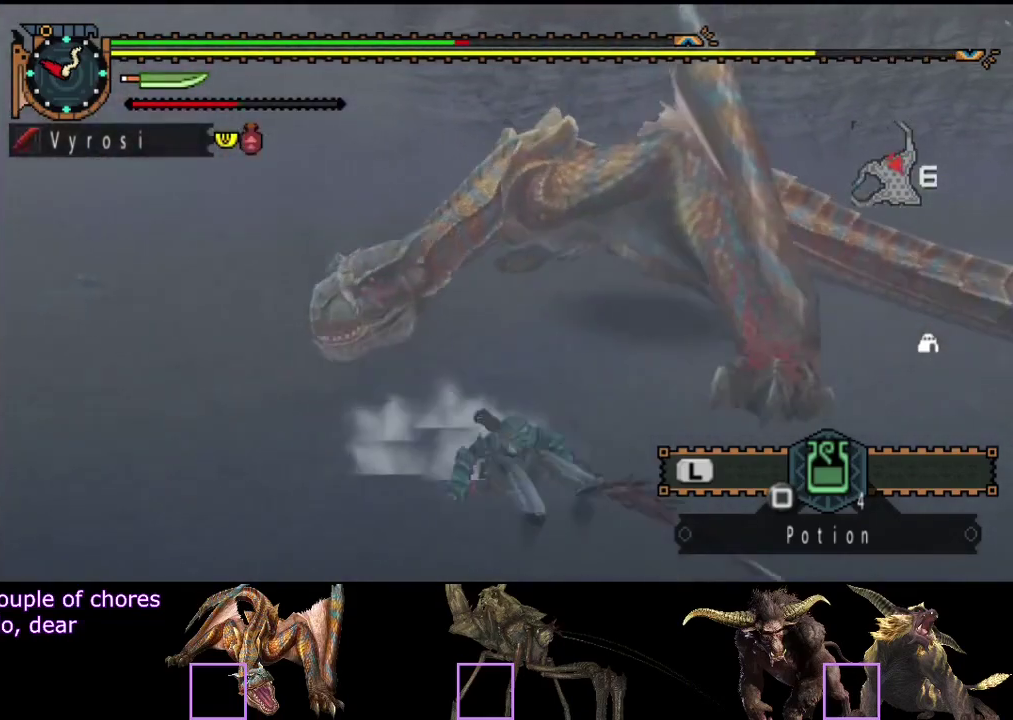
{"buttons": [], "left_stick": "down-right", "right_stick": "center", "events": [[67, "left_stick", "down-right"]]}
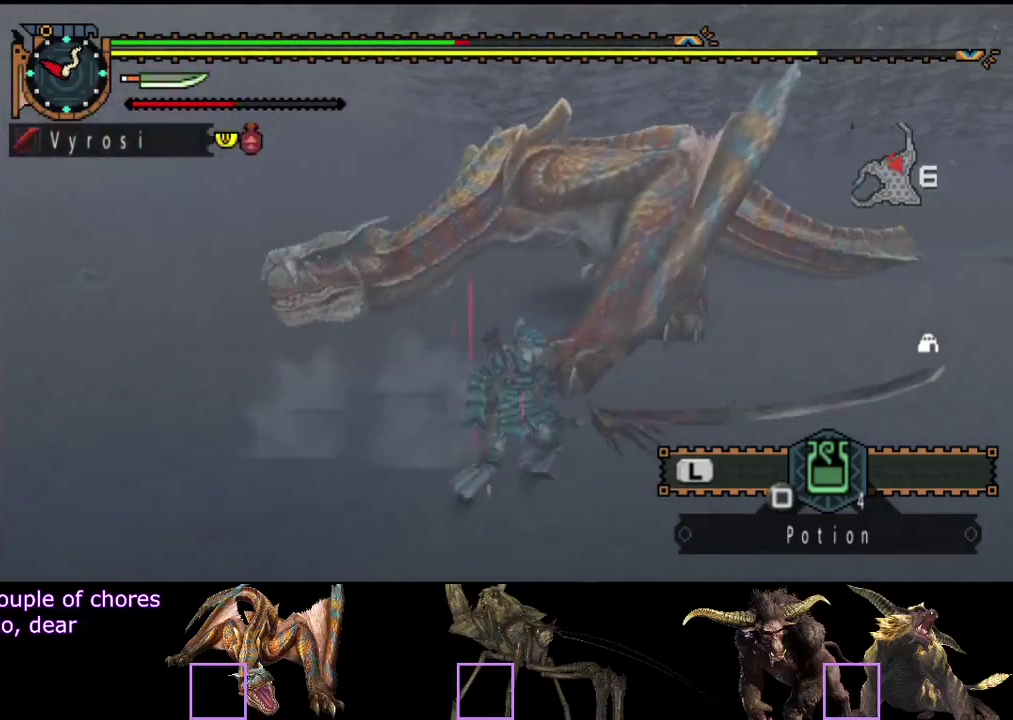
{"buttons": [], "left_stick": "down-right", "right_stick": "left", "events": [[467, "right_stick", "left"]]}
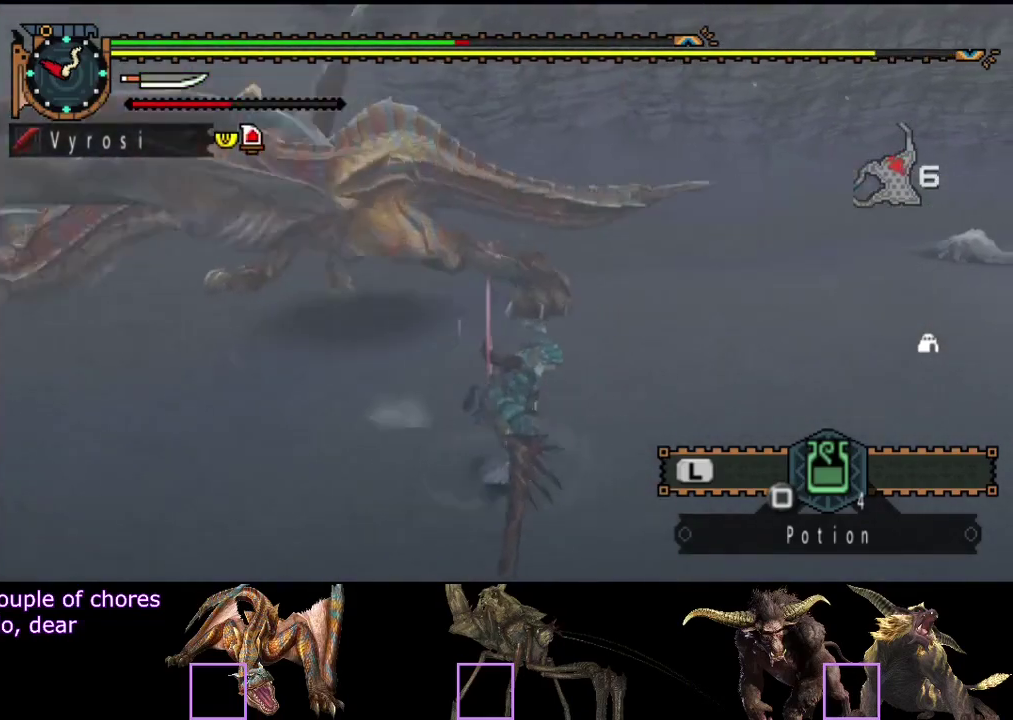
{"buttons": [], "left_stick": "left", "right_stick": "center", "events": [[33, "left_stick", "down"], [100, "left_stick", "down-left"], [350, "left_stick", "left"], [450, "right_stick", "center"]]}
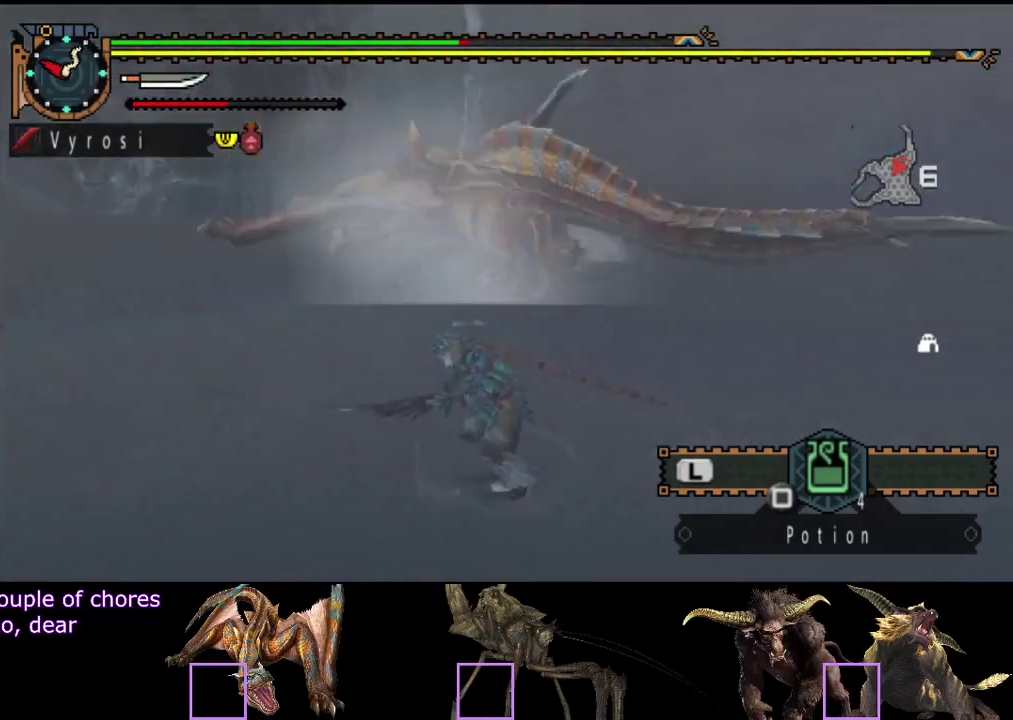
{"buttons": [], "left_stick": "center", "right_stick": "center", "events": [[17, "SQUARE", "down"], [117, "SQUARE", "up"], [350, "left_stick", "center"]]}
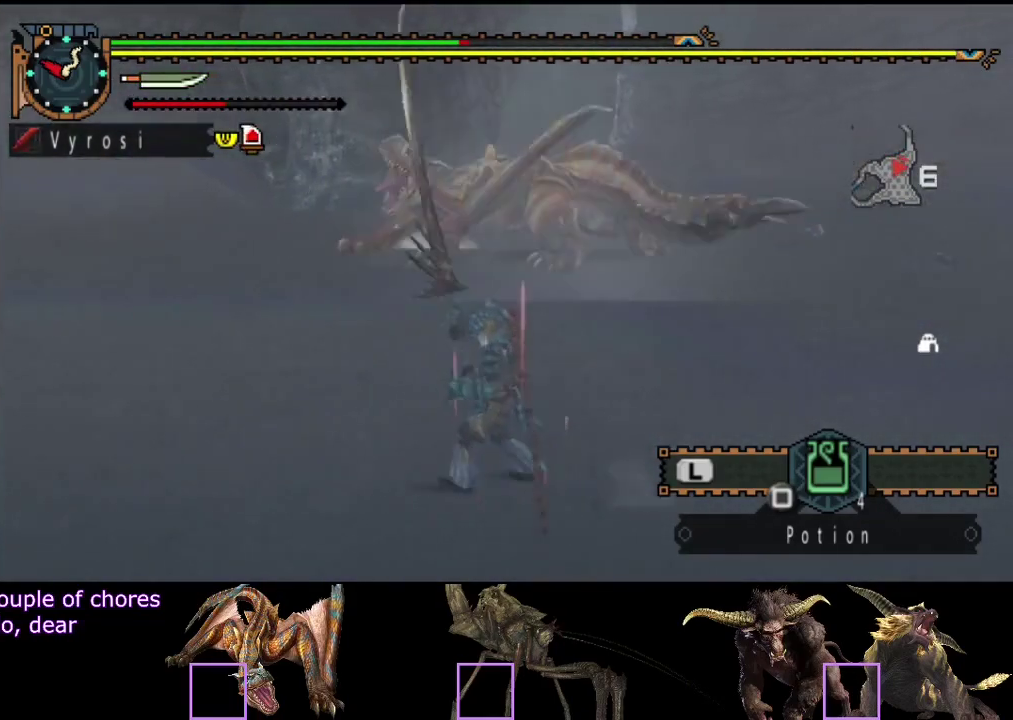
{"buttons": [], "left_stick": "center", "right_stick": "center", "events": []}
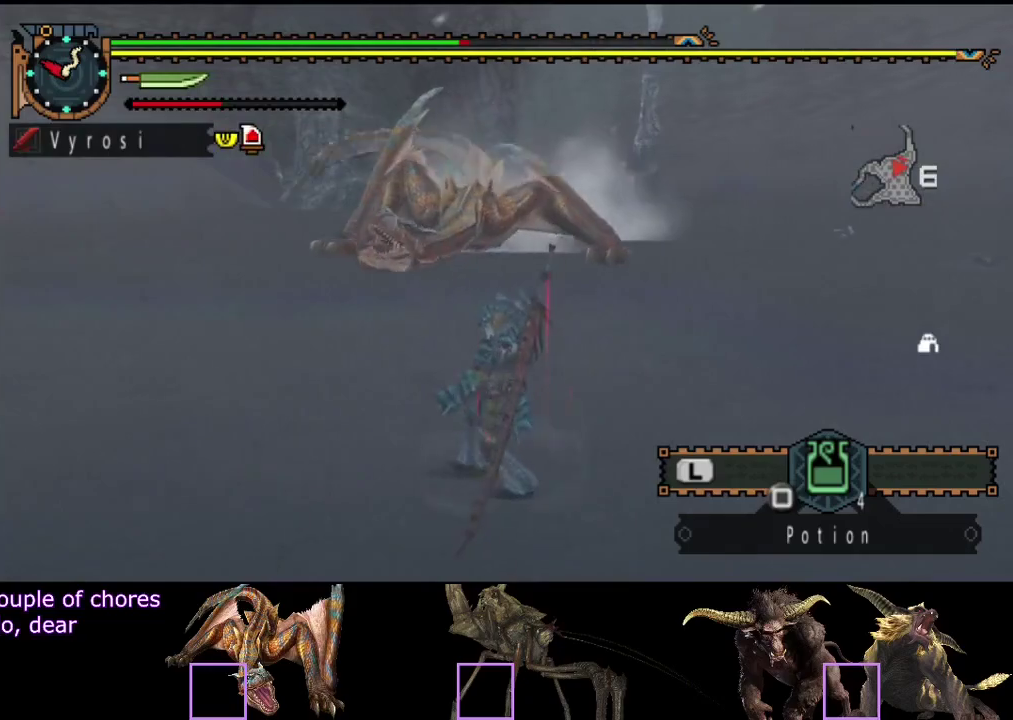
{"buttons": ["R2"], "left_stick": "down-right", "right_stick": "center", "events": [[317, "R2", "down"], [317, "left_stick", "down-right"]]}
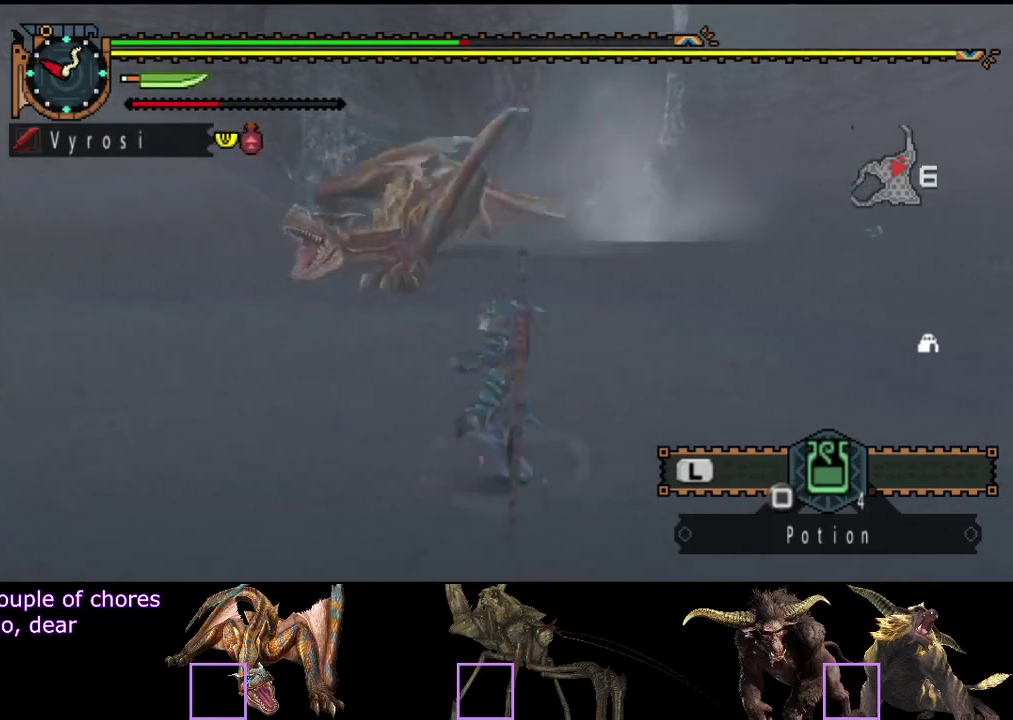
{"buttons": [], "left_stick": "down-left", "right_stick": "left", "events": [[233, "left_stick", "down"], [233, "right_stick", "left"], [500, "R2", "up"], [500, "left_stick", "down-left"]]}
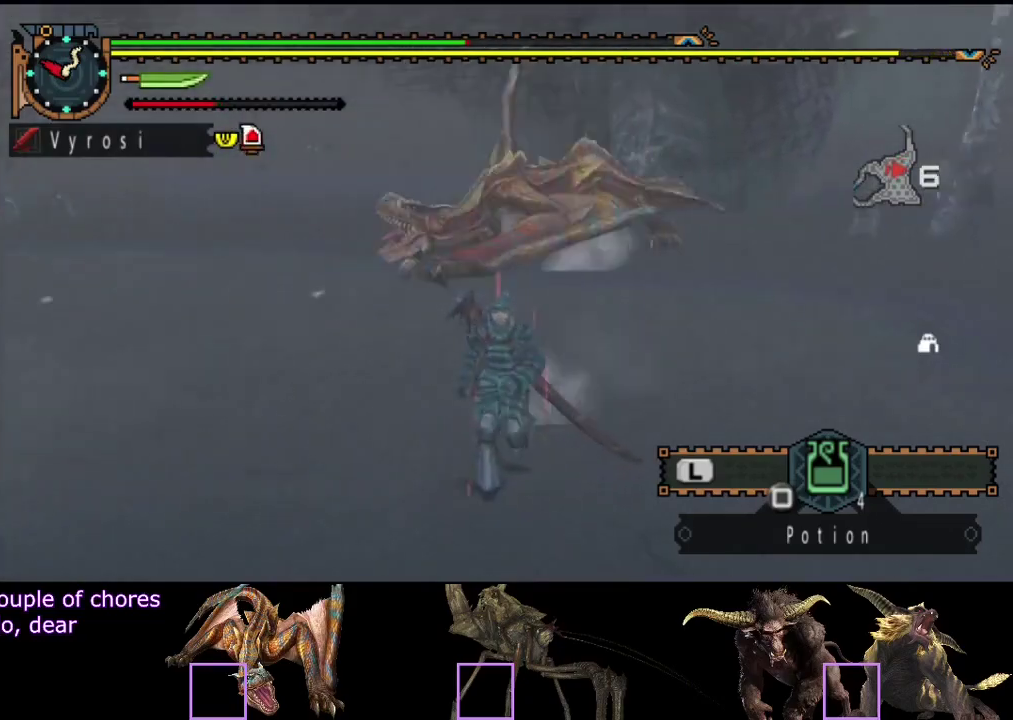
{"buttons": [], "left_stick": "up-left", "right_stick": "left", "events": [[33, "right_stick", "center"], [117, "left_stick", "left"], [350, "right_stick", "left"], [417, "left_stick", "up-left"]]}
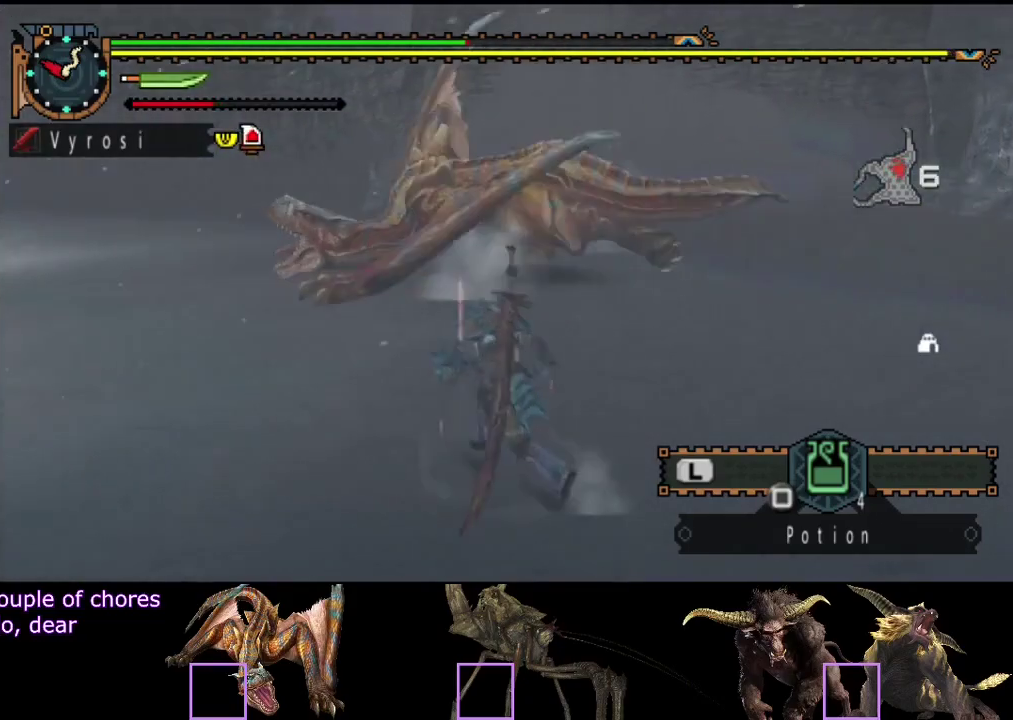
{"buttons": ["R2"], "left_stick": "up", "right_stick": "center", "events": [[50, "R2", "down"], [117, "left_stick", "up"], [350, "right_stick", "center"]]}
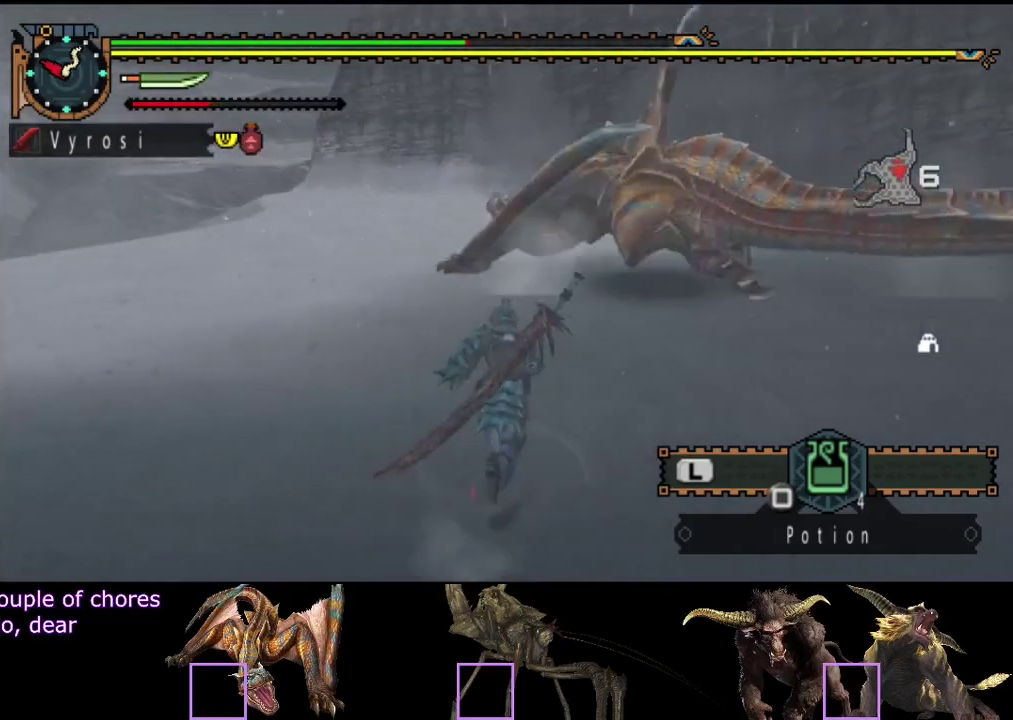
{"buttons": ["R2"], "left_stick": "up", "right_stick": "center", "events": [[50, "right_stick", "left"], [250, "right_stick", "center"]]}
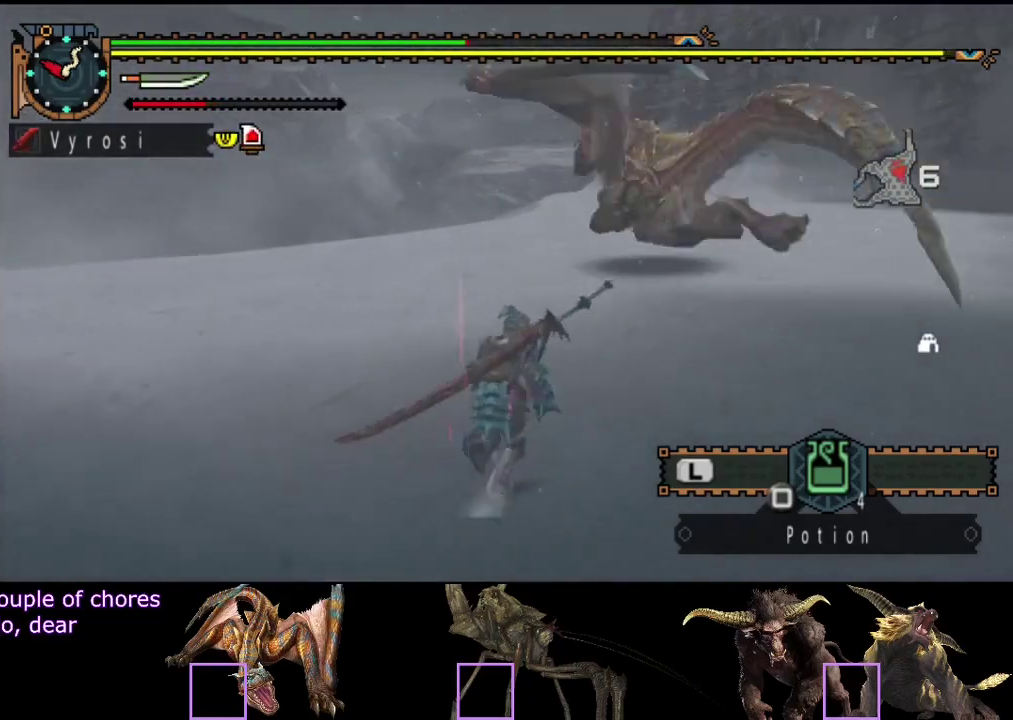
{"buttons": ["R2"], "left_stick": "up", "right_stick": "center", "events": [[17, "right_stick", "right"], [183, "right_stick", "center"]]}
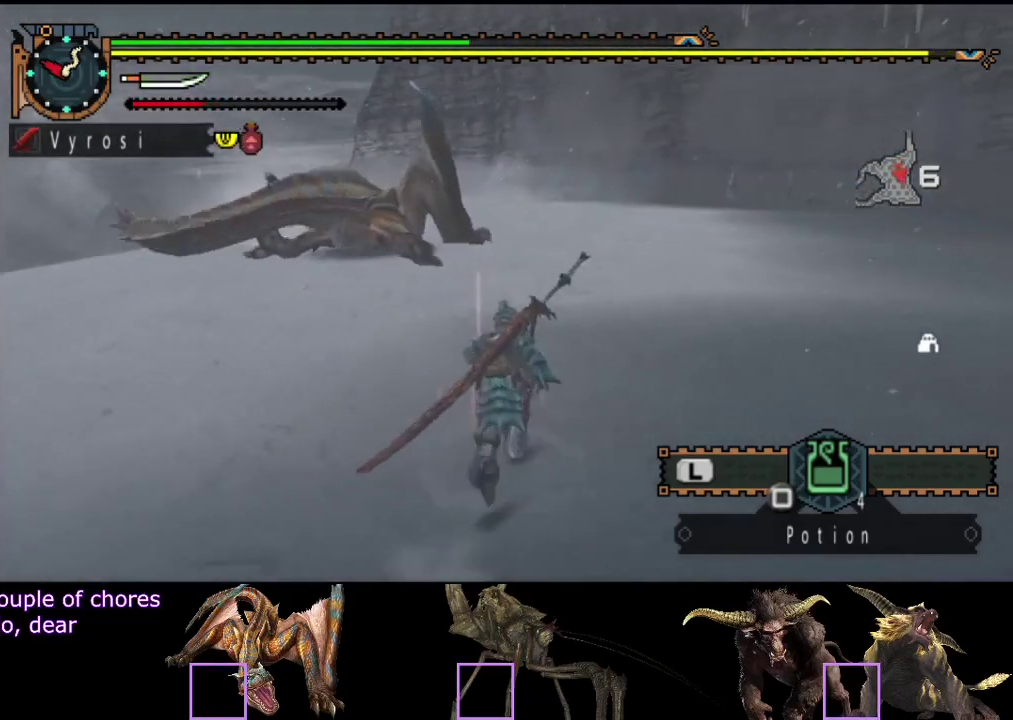
{"buttons": ["R2"], "left_stick": "up", "right_stick": "center", "events": []}
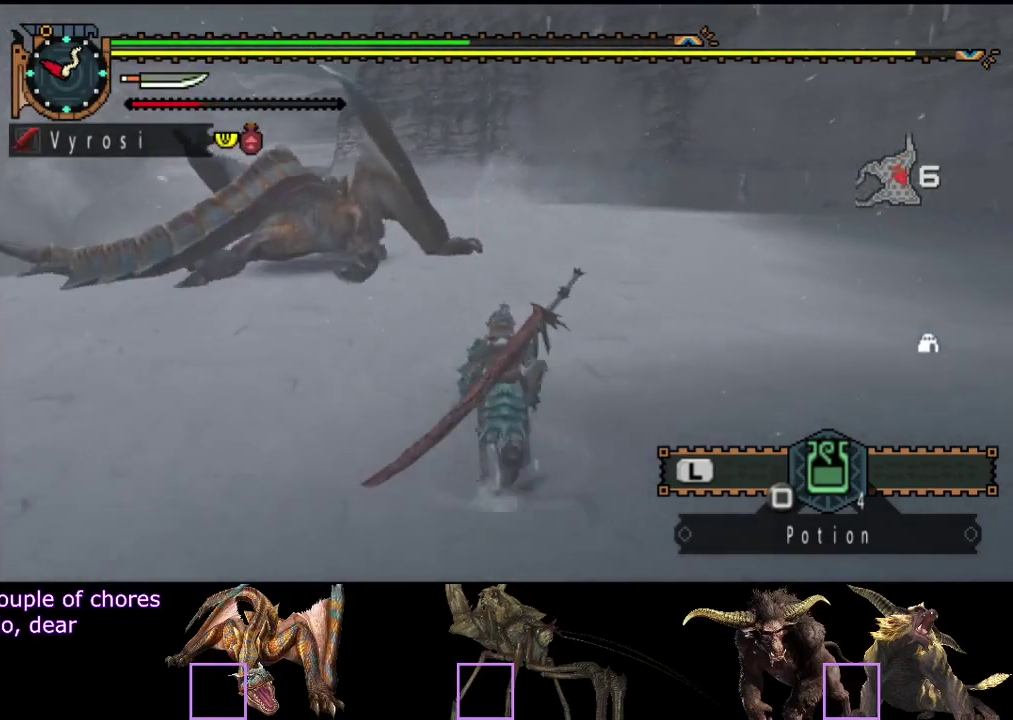
{"buttons": [], "left_stick": "up-left", "right_stick": "left", "events": [[267, "TRIANGLE", "down"], [333, "TRIANGLE", "up"], [367, "R2", "up"], [467, "right_stick", "left"], [500, "left_stick", "up-left"]]}
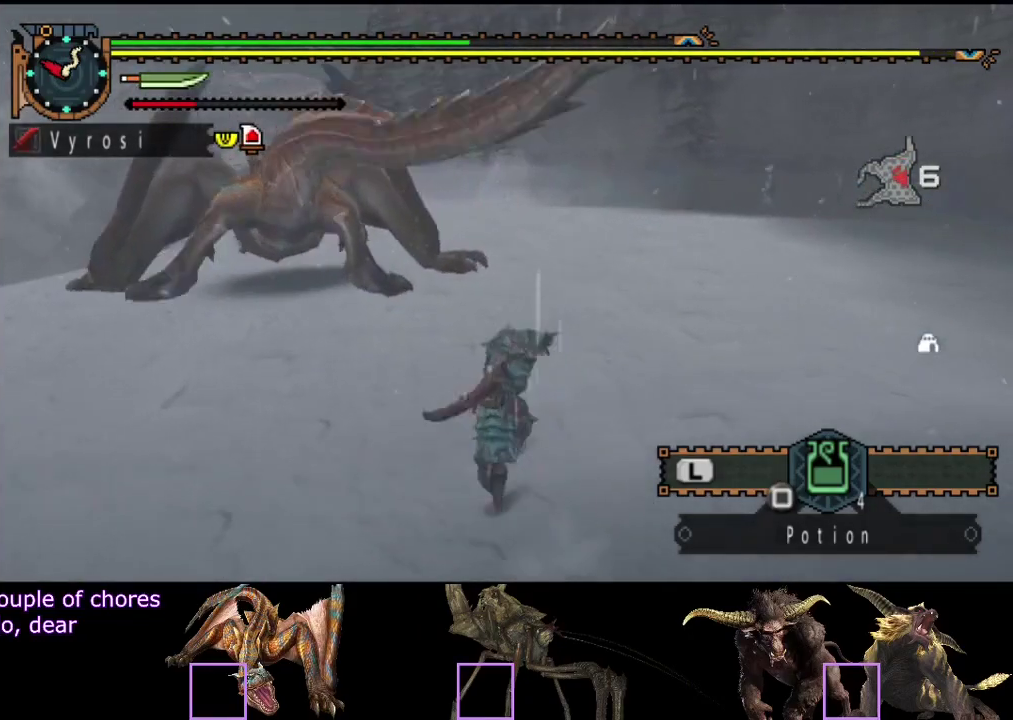
{"buttons": [], "left_stick": "left", "right_stick": "center", "events": [[133, "right_stick", "center"], [300, "CIRCLE", "down"], [300, "left_stick", "left"], [367, "CIRCLE", "up"], [433, "CIRCLE", "down"], [500, "CIRCLE", "up"]]}
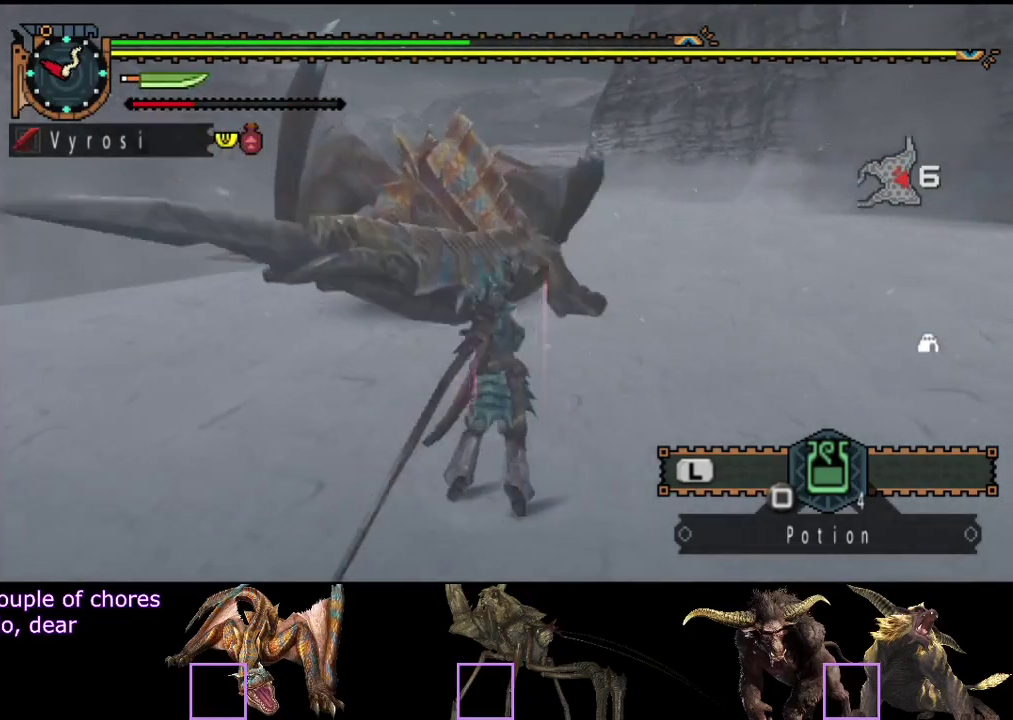
{"buttons": ["CIRCLE"], "left_stick": "left", "right_stick": "center", "events": [[67, "CIRCLE", "down"], [133, "CIRCLE", "up"], [200, "CIRCLE", "down"], [267, "CIRCLE", "up"], [317, "CIRCLE", "down"], [417, "CIRCLE", "up"], [483, "CIRCLE", "down"]]}
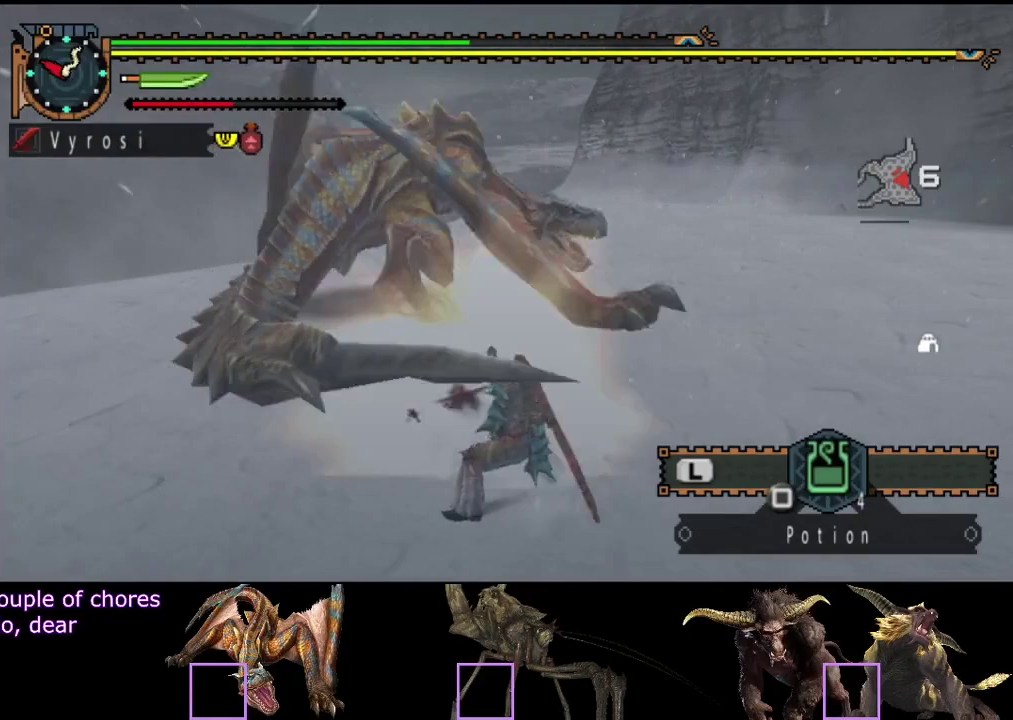
{"buttons": [], "left_stick": "center", "right_stick": "center"}
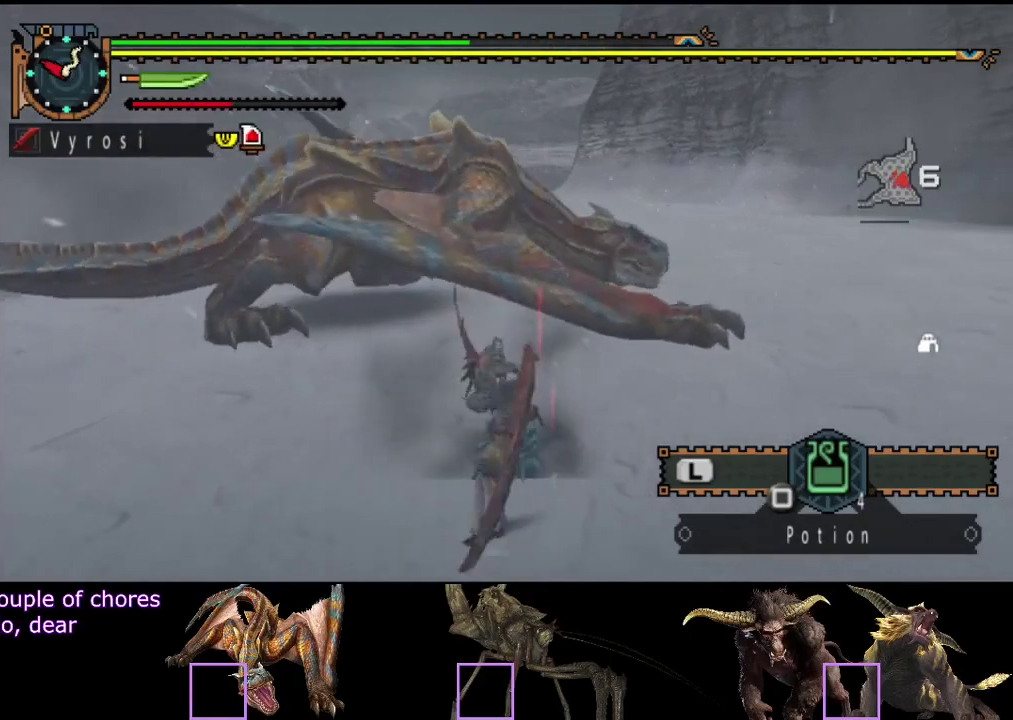
{"buttons": [], "left_stick": "center", "right_stick": "center"}
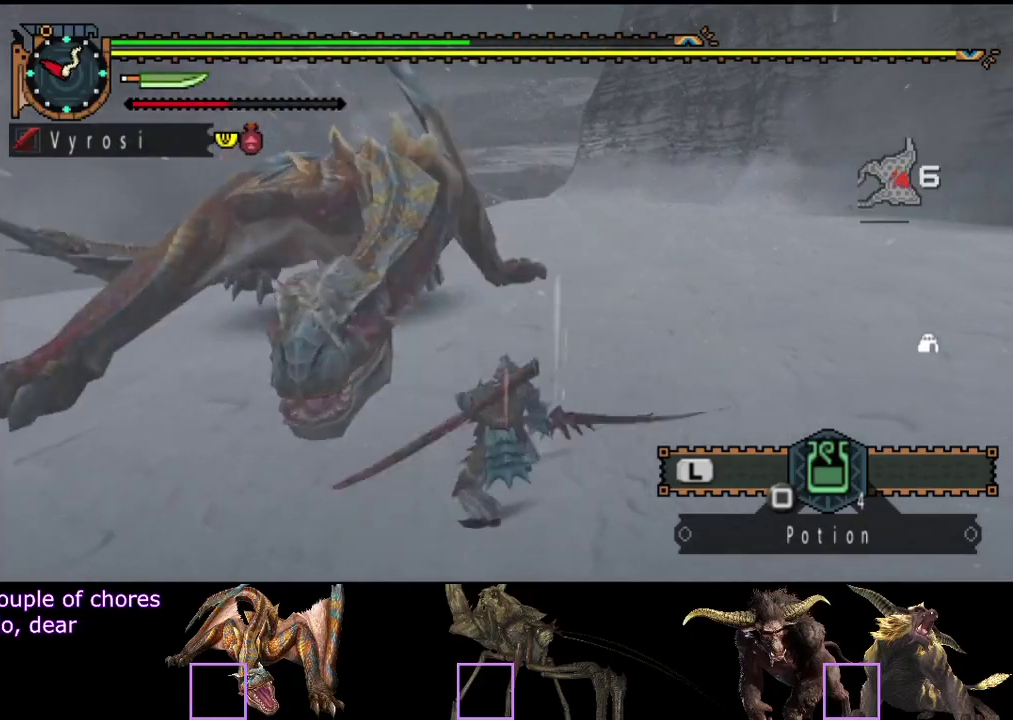
{"buttons": ["CIRCLE", "TRIANGLE"], "left_stick": "up", "right_stick": "center", "events": [[400, "CIRCLE", "down"], [400, "TRIANGLE", "down"], [467, "left_stick", "up"]]}
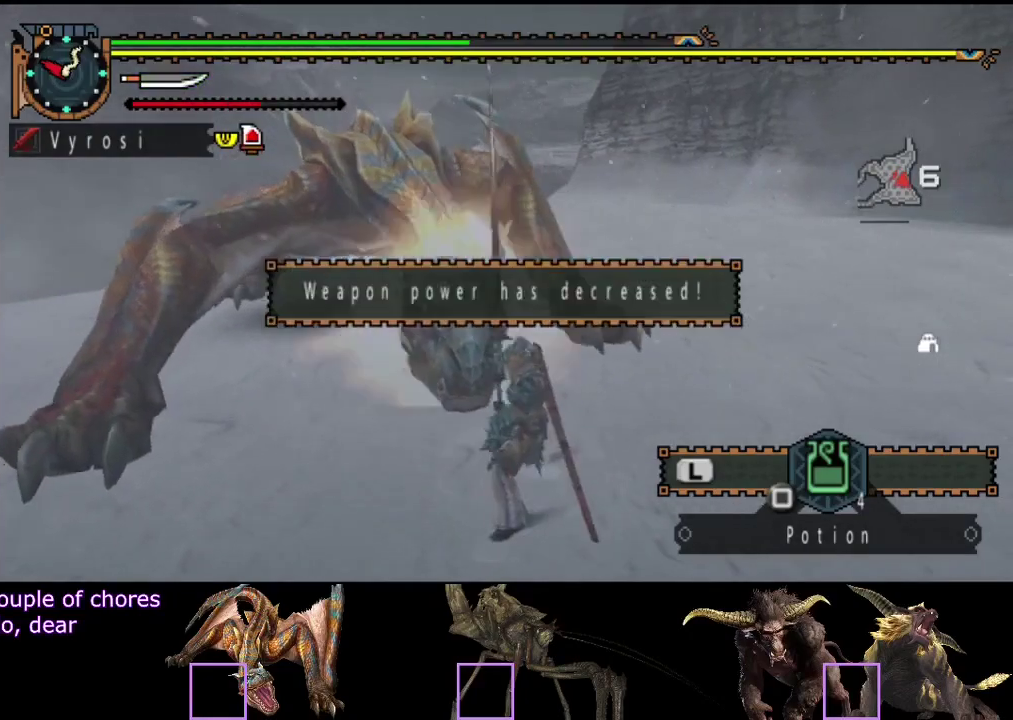
{"buttons": [], "left_stick": "up", "right_stick": "center", "events": [[33, "CIRCLE", "up"], [33, "TRIANGLE", "up"], [100, "CIRCLE", "down"], [100, "TRIANGLE", "down"], [167, "TRIANGLE", "up"], [233, "TRIANGLE", "down"], [333, "CIRCLE", "up"], [333, "TRIANGLE", "up"]]}
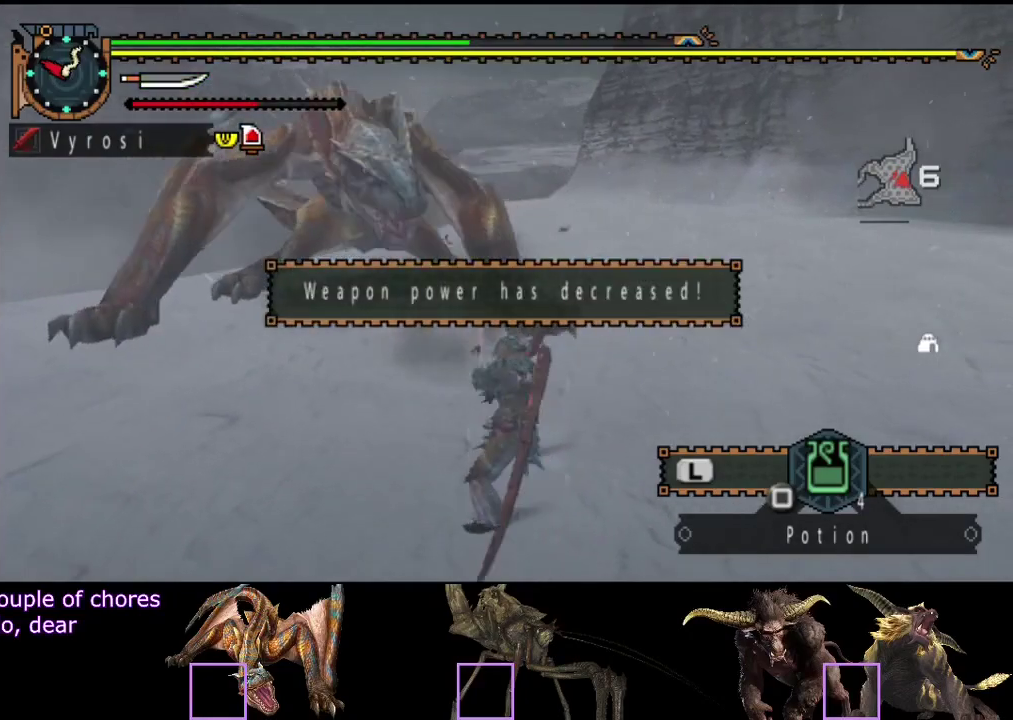
{"buttons": [], "left_stick": "center", "right_stick": "center", "events": [[483, "left_stick", "center"]]}